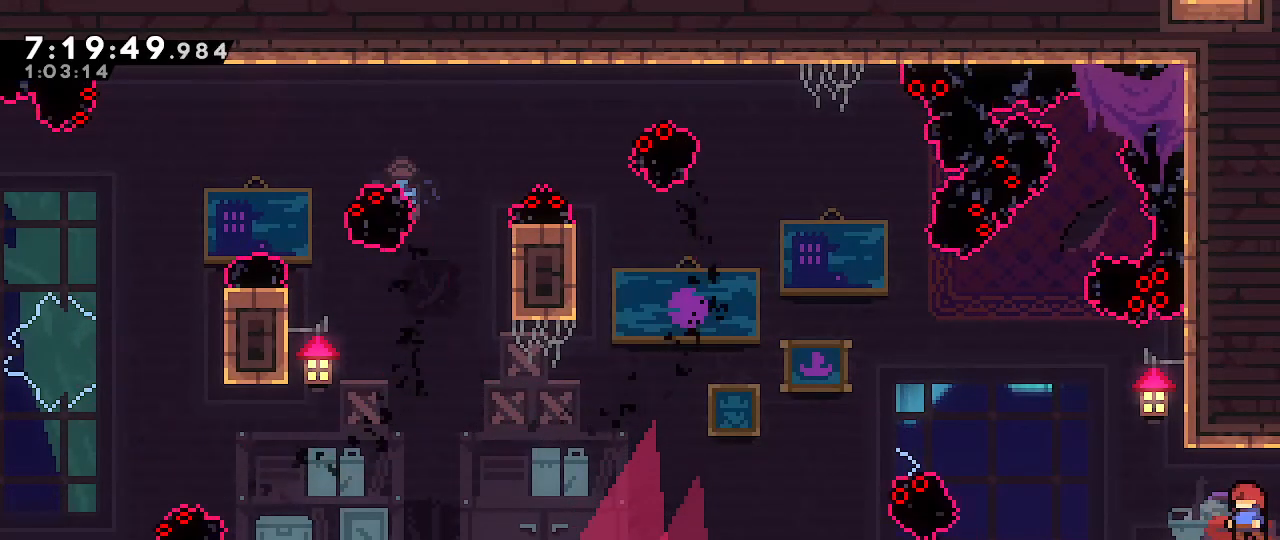
Gameplay with a controller (Nintendo layout); each line is a JSON object with the inputs held at the frame after it (dt_ms = milliseconds from this image to that frame). "events" lists button and stick changes between this image and that frame as [ms after this image, input, new state], when the widget could be followed in between. Not read: DPAD_DOWN DPAD_LEFT DPAD_RIGHT DPAD_UP L3 R3 START.
{"dt_ms": 1000, "buttons": ["B"], "left_stick": "down-left", "right_stick": "center", "events": [[317, "left_stick", "left"], [417, "A", "down"], [500, "A", "up"], [533, "left_stick", "down-right"], [567, "B", "down"], [667, "B", "up"], [700, "left_stick", "down-left"], [750, "A", "down"], [950, "A", "up"], [1000, "B", "down"]]}
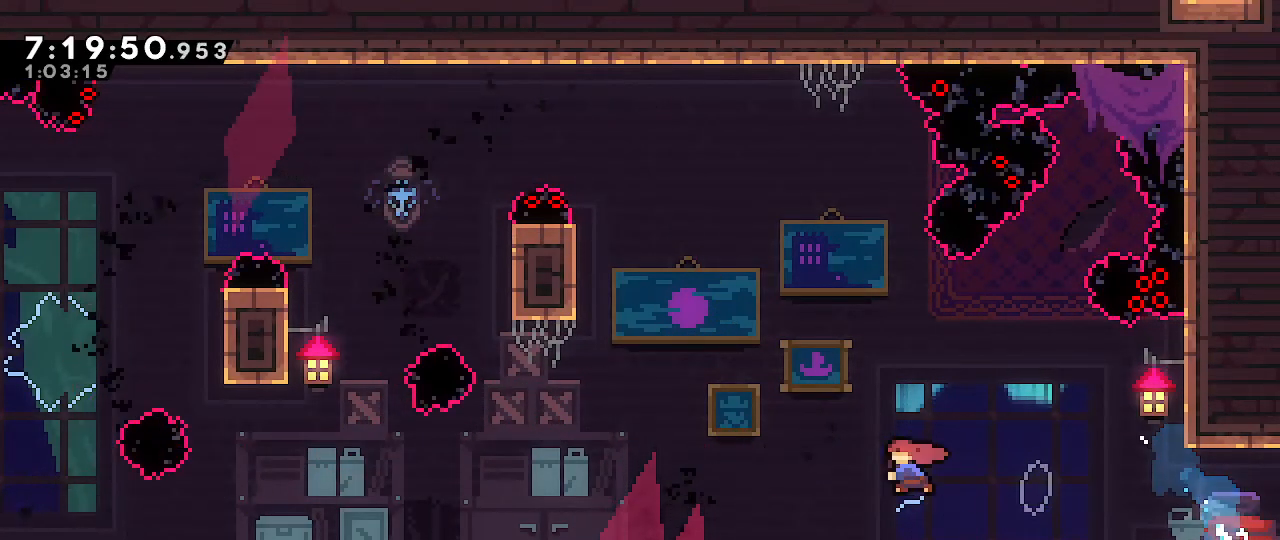
{"dt_ms": 500, "buttons": ["A"], "left_stick": "down-left", "right_stick": "center", "events": [[150, "A", "down"], [200, "B", "up"]]}
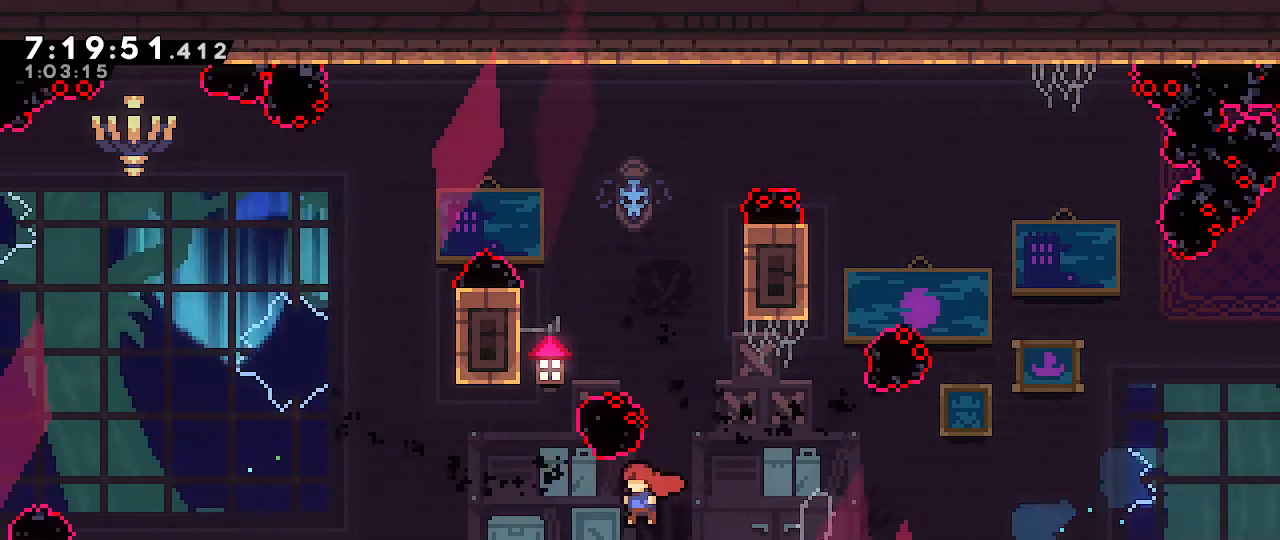
{"dt_ms": 500, "buttons": ["R1"], "left_stick": "left", "right_stick": "center", "events": [[50, "left_stick", "left"], [183, "A", "up"], [250, "B", "down"], [400, "B", "up"], [400, "R1", "down"]]}
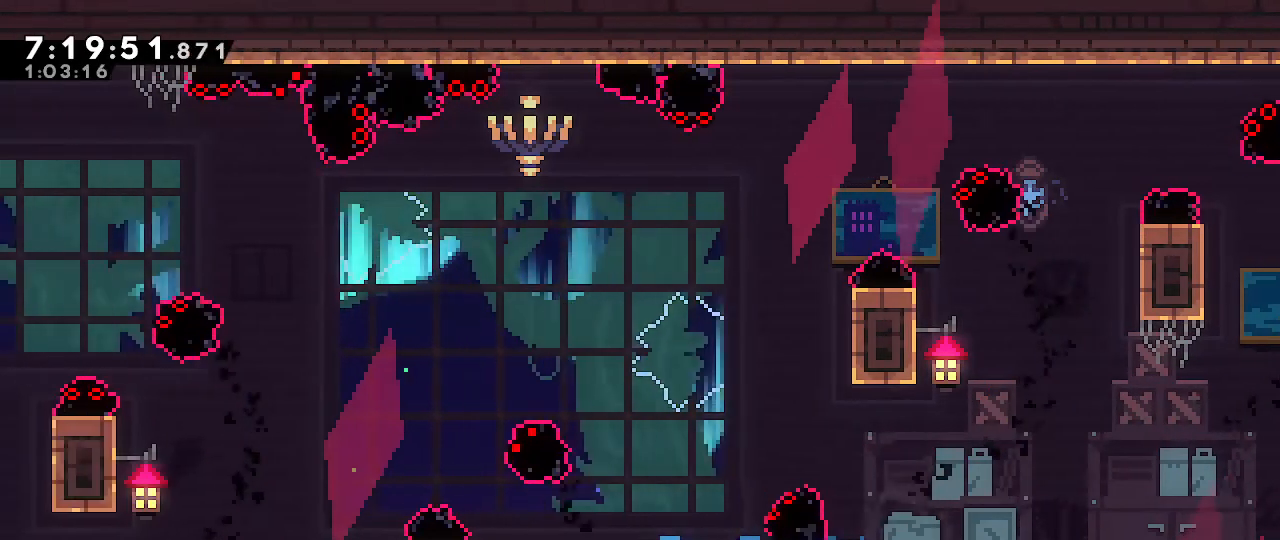
{"dt_ms": 500, "buttons": ["R1"], "left_stick": "up-right", "right_stick": "center", "events": [[67, "left_stick", "right"], [317, "left_stick", "up-right"]]}
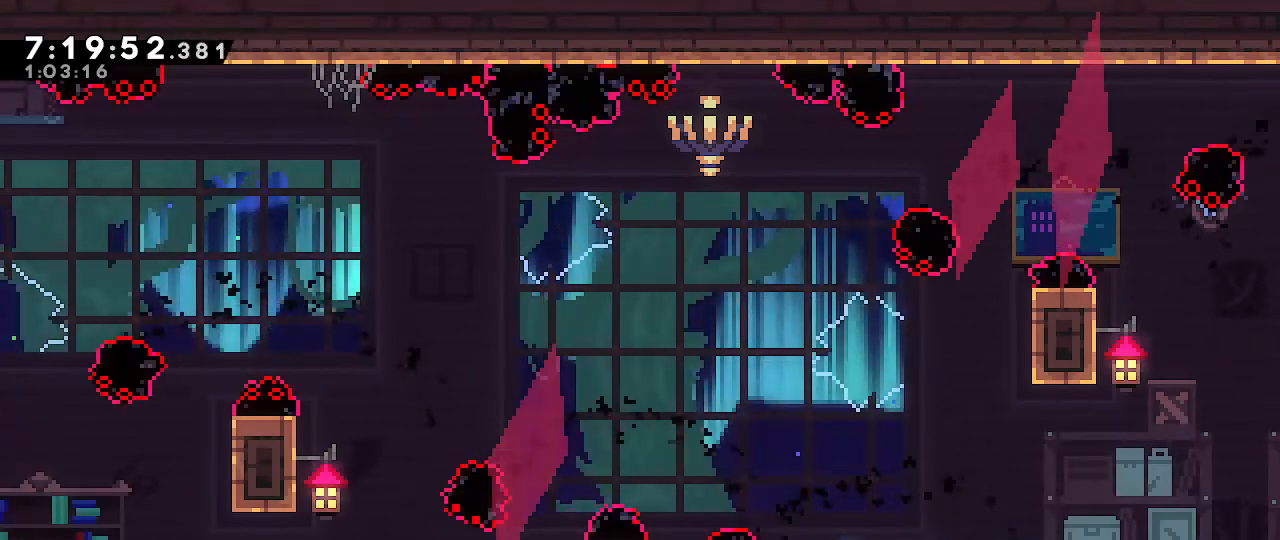
{"dt_ms": 500, "buttons": [], "left_stick": "center", "right_stick": "center", "events": [[250, "R1", "up"], [250, "left_stick", "center"]]}
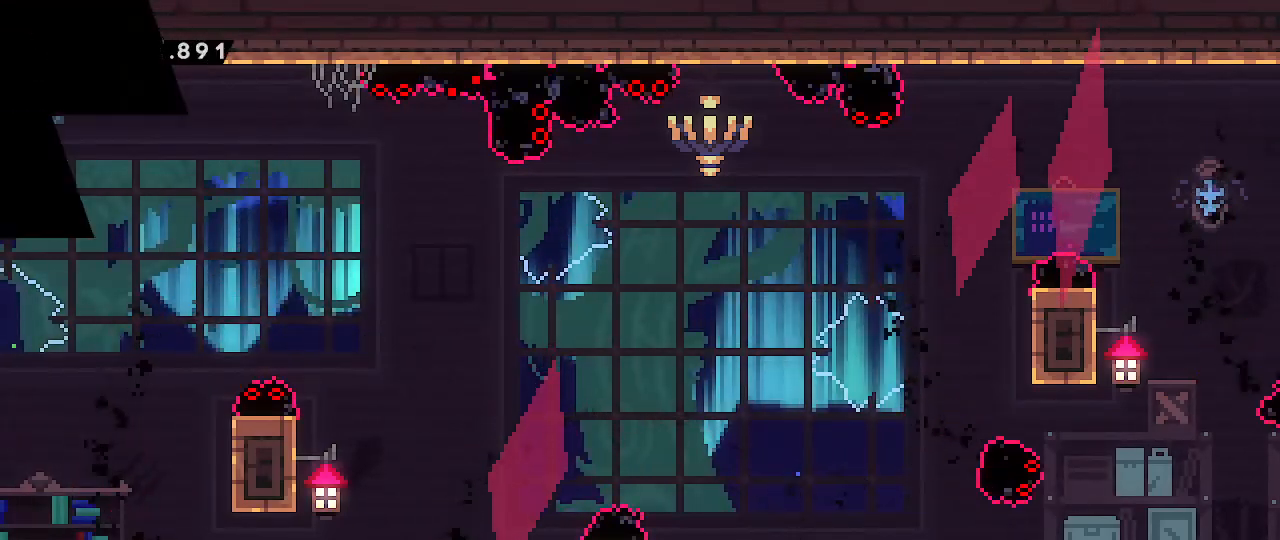
{"dt_ms": 500, "buttons": [], "left_stick": "center", "right_stick": "center", "events": []}
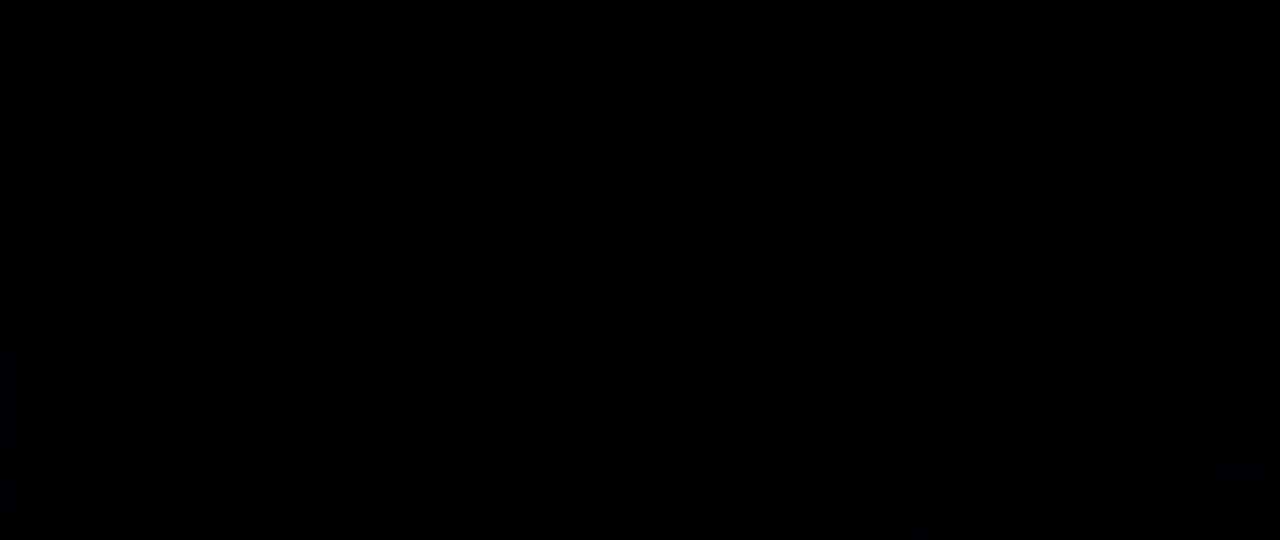
{"dt_ms": 500, "buttons": [], "left_stick": "center", "right_stick": "center", "events": []}